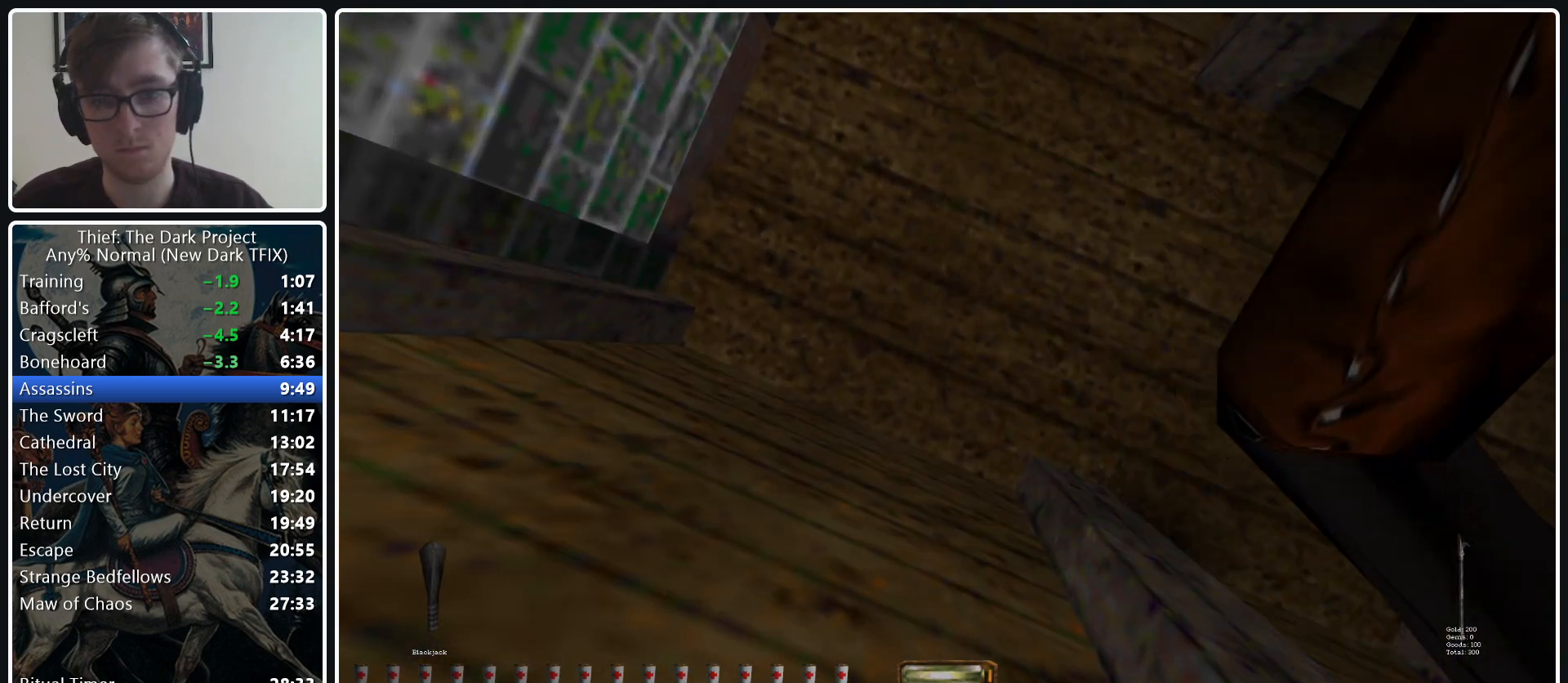
Gameplay with keyboard and mouse; each line is a JSON object with the keys and mouse buttons held at the frame after it. "events" lists presses ("down") and releases ("up") of ".", "/", "0", "1", "2", "3", "4", "5", "6", "7", "8", "9", "a", "alt_l", "alt_r", "b", "backslash", "backspace", "c", "caps_lock", "comma", "ctrl_l", "ctrl_r", "d", "e", "equals", "escape", "f", "f1", "f10", "f11", "f12", "f2", "f3", "f4", "f5", "f6", "f7", "f8", "f9", "g", "h", "i", "j", "k", "l", "lbracket", "m", "minus", "n", "o", "p", "q", "quote", "r", "rbracket", "return", "s", "semicolon", "shift_l", "shift_r", "space", "super_l", "super_r", "t", "tab", "tilde", "u", "v", "w", "x", "y", "z", "mouse_left", "mouse_middle", "mouse_right", "mouse_wheel_up" and "mouse_wheel_down" between this image and that frame as [ms after this image, input, new state], when the widget could be followed in between. "mouse_left", "mouse_middle", "mouse_right", "mouse_wheel_up", "mouse_wheel_down" = the "left", "middle", "right", "wheel_up", "wheel_down" buttons of the "mouse" list. No other keys are recorded. Not read: mouse_move.
{"keys": [], "mouse": [], "events": [[317, "q", "down"], [367, "mouse_wheel_down", "down"], [450, "mouse_wheel_down", "up"], [500, "q", "up"]]}
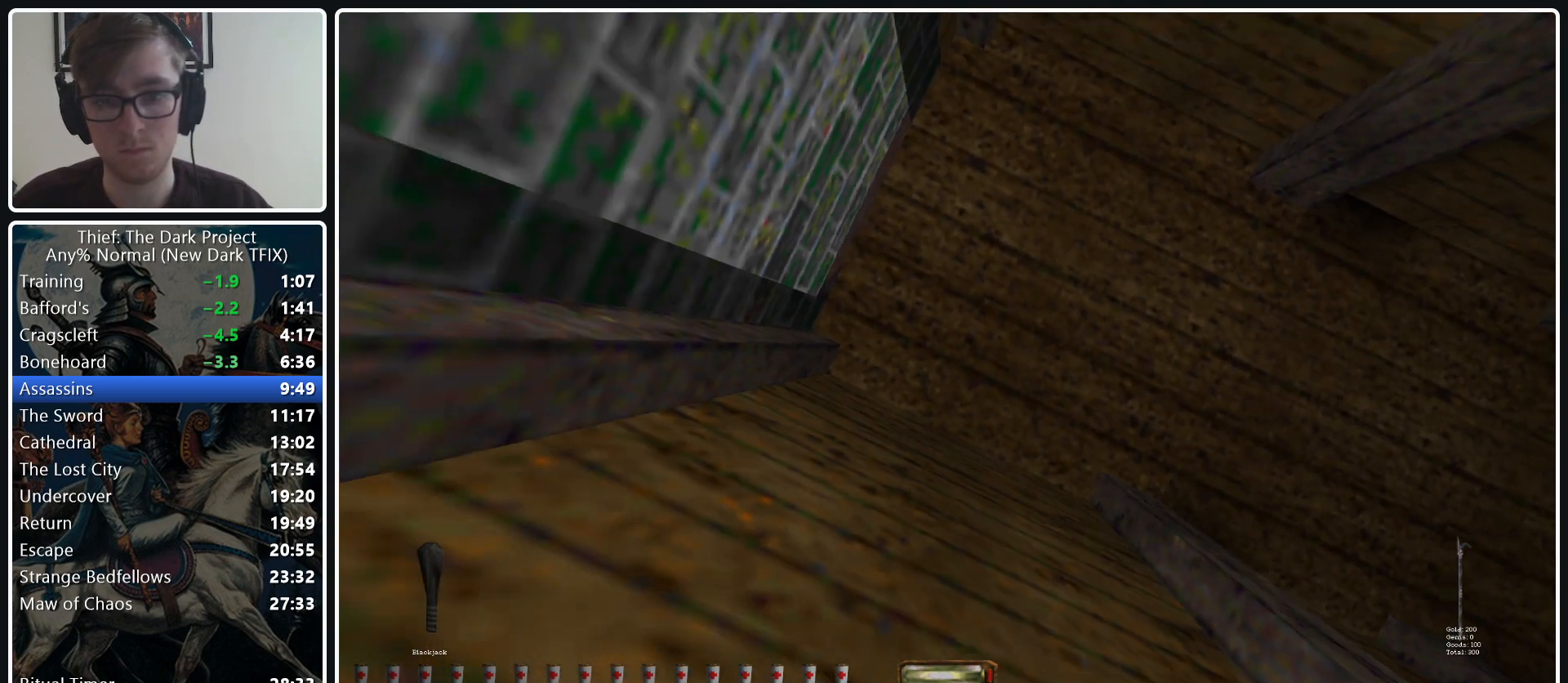
{"keys": [], "mouse": [], "events": []}
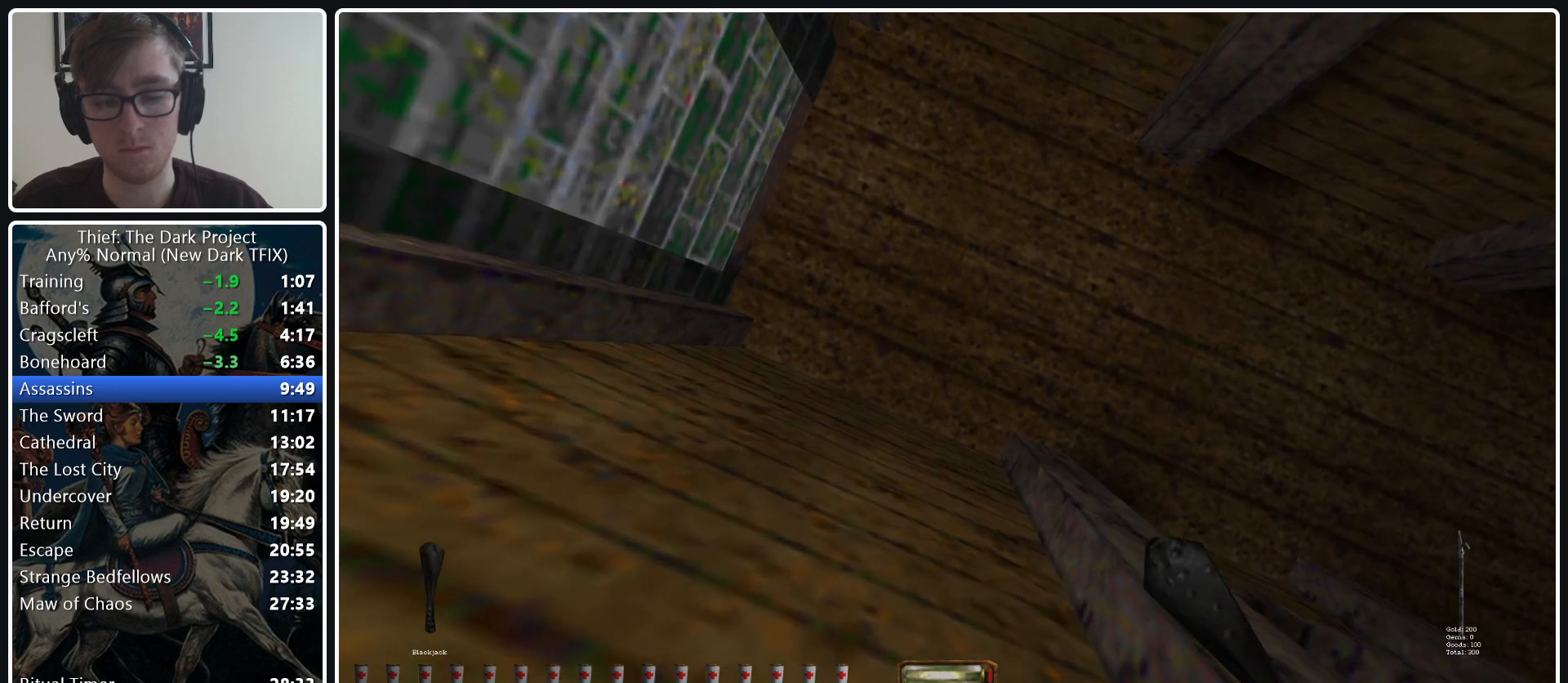
{"keys": [], "mouse": [], "events": [[250, "mouse_left", "down"], [400, "mouse_left", "up"]]}
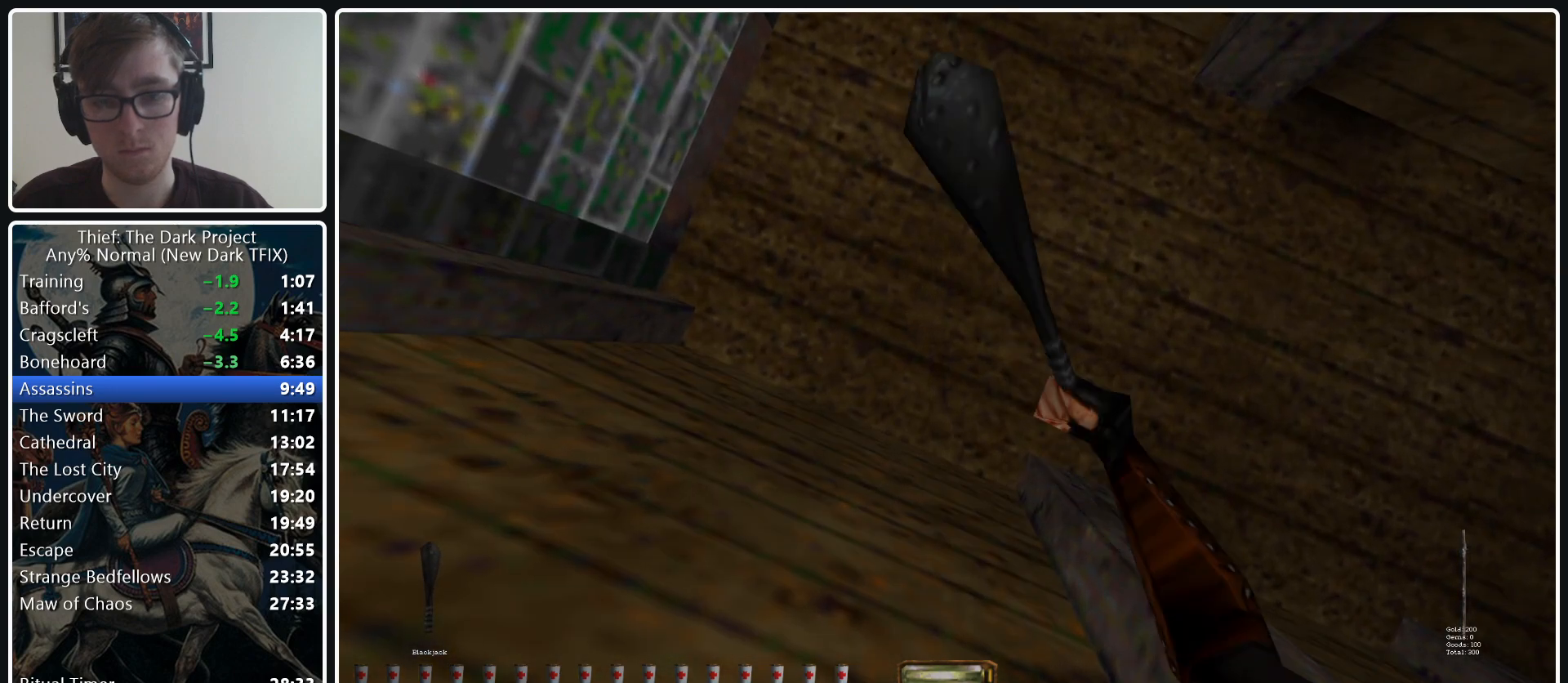
{"keys": ["q"], "mouse": ["wheel_down"], "events": [[450, "mouse_wheel_down", "down"], [450, "q", "down"]]}
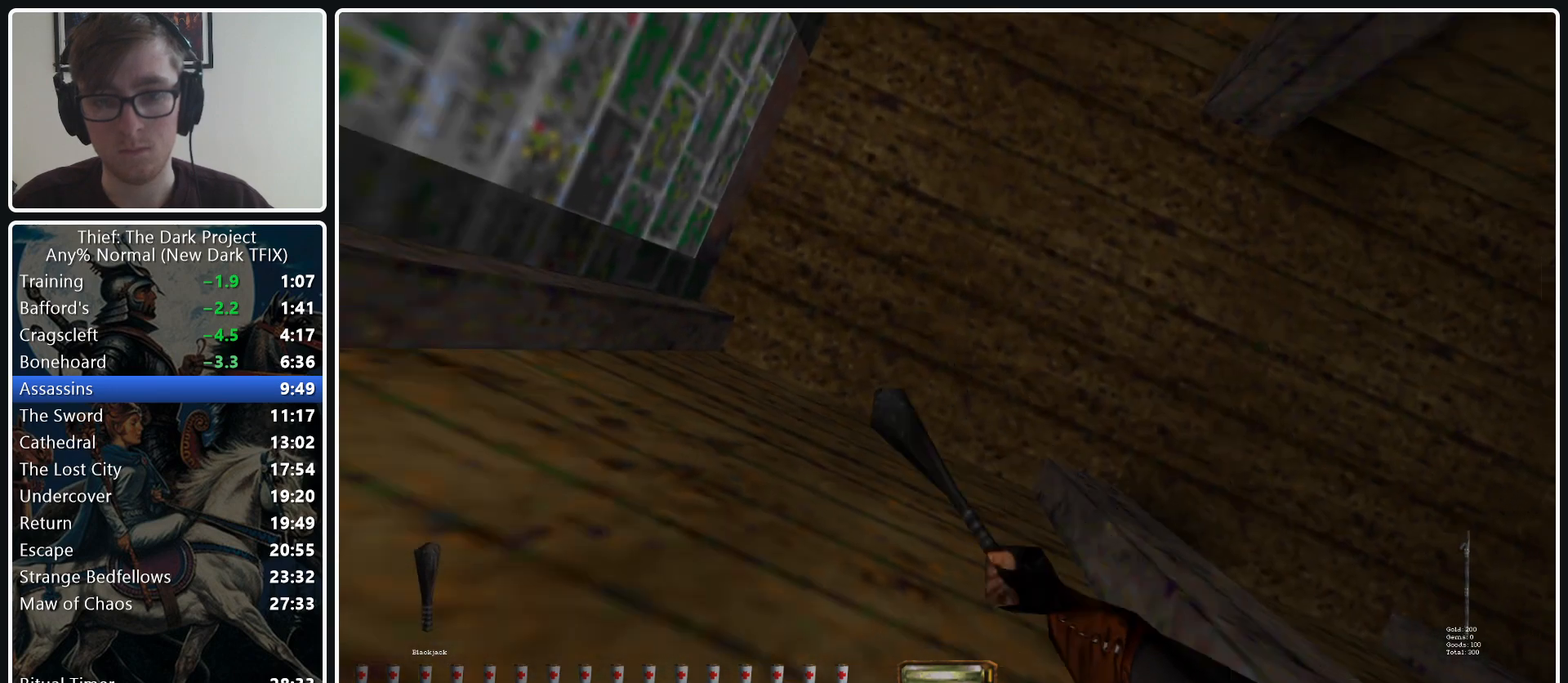
{"keys": [], "mouse": [], "events": [[100, "mouse_wheel_down", "up"], [183, "q", "up"]]}
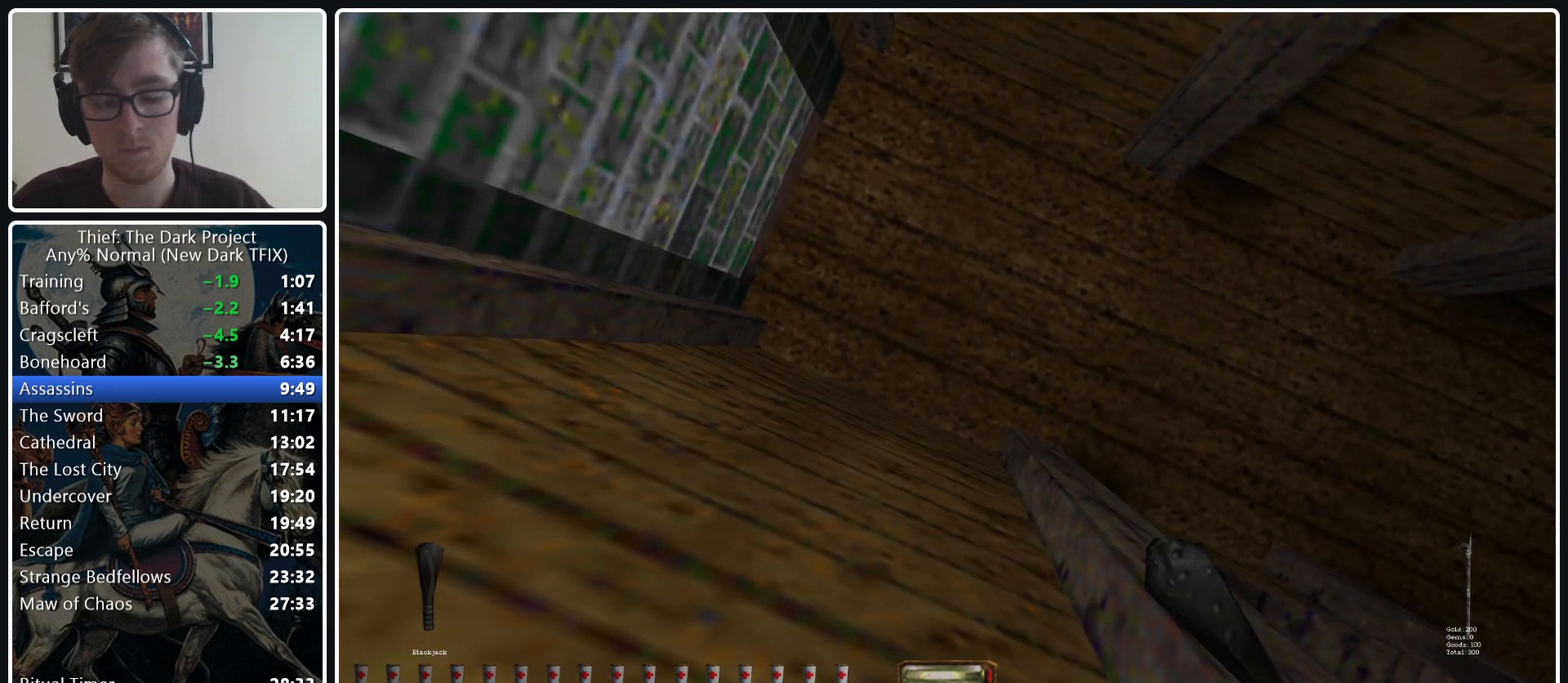
{"keys": [], "mouse": [], "events": [[400, "mouse_left", "down"], [483, "mouse_left", "up"]]}
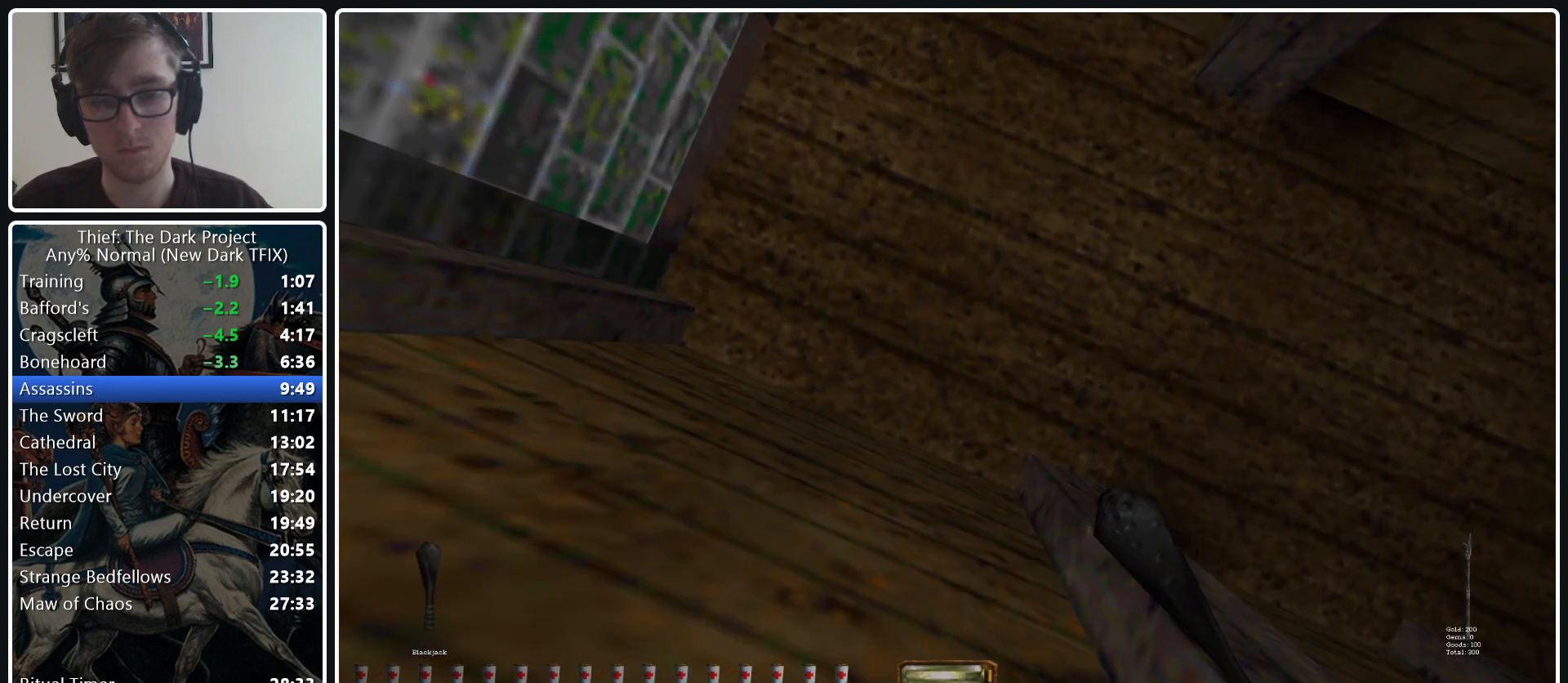
{"keys": ["q"], "mouse": [], "events": [[500, "q", "down"]]}
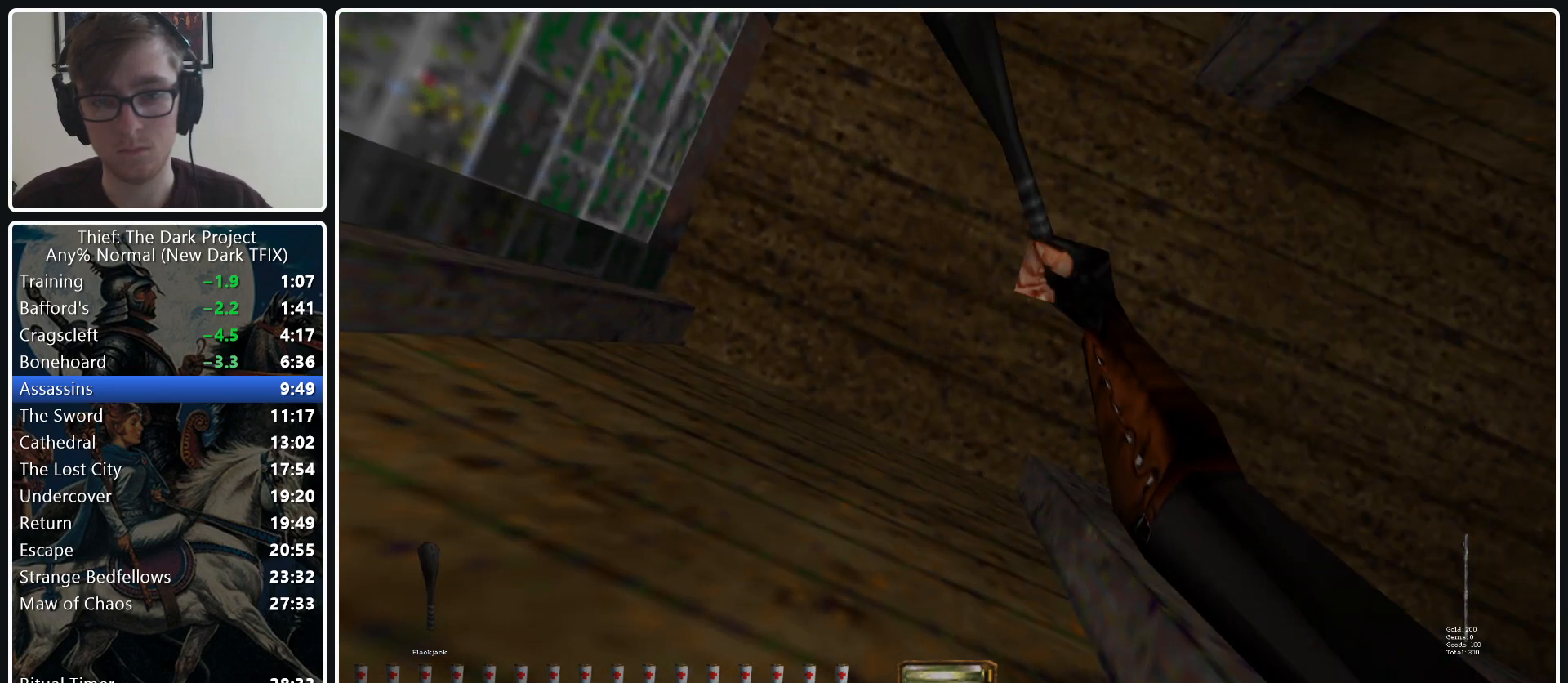
{"keys": [], "mouse": [], "events": [[100, "mouse_wheel_down", "down"], [233, "mouse_wheel_down", "up"], [283, "q", "up"]]}
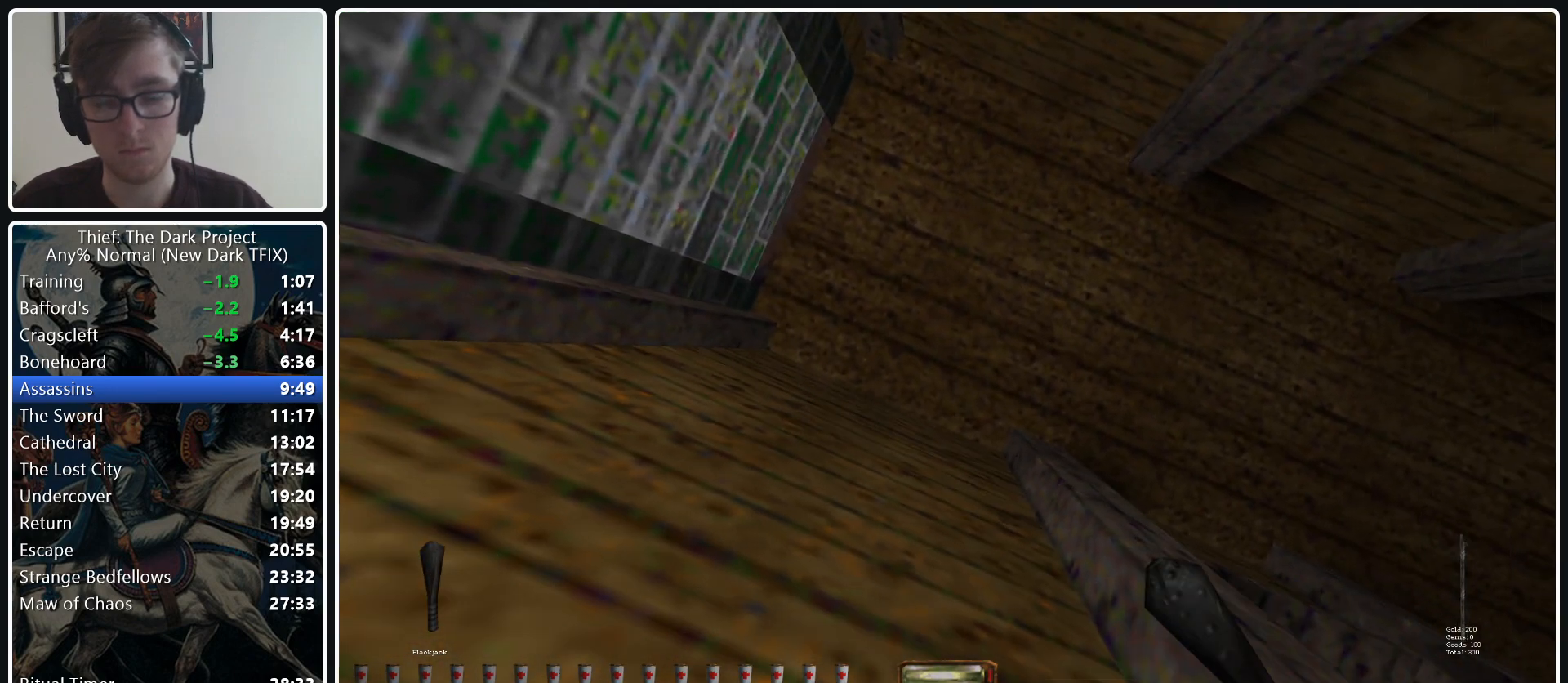
{"keys": [], "mouse": [], "events": []}
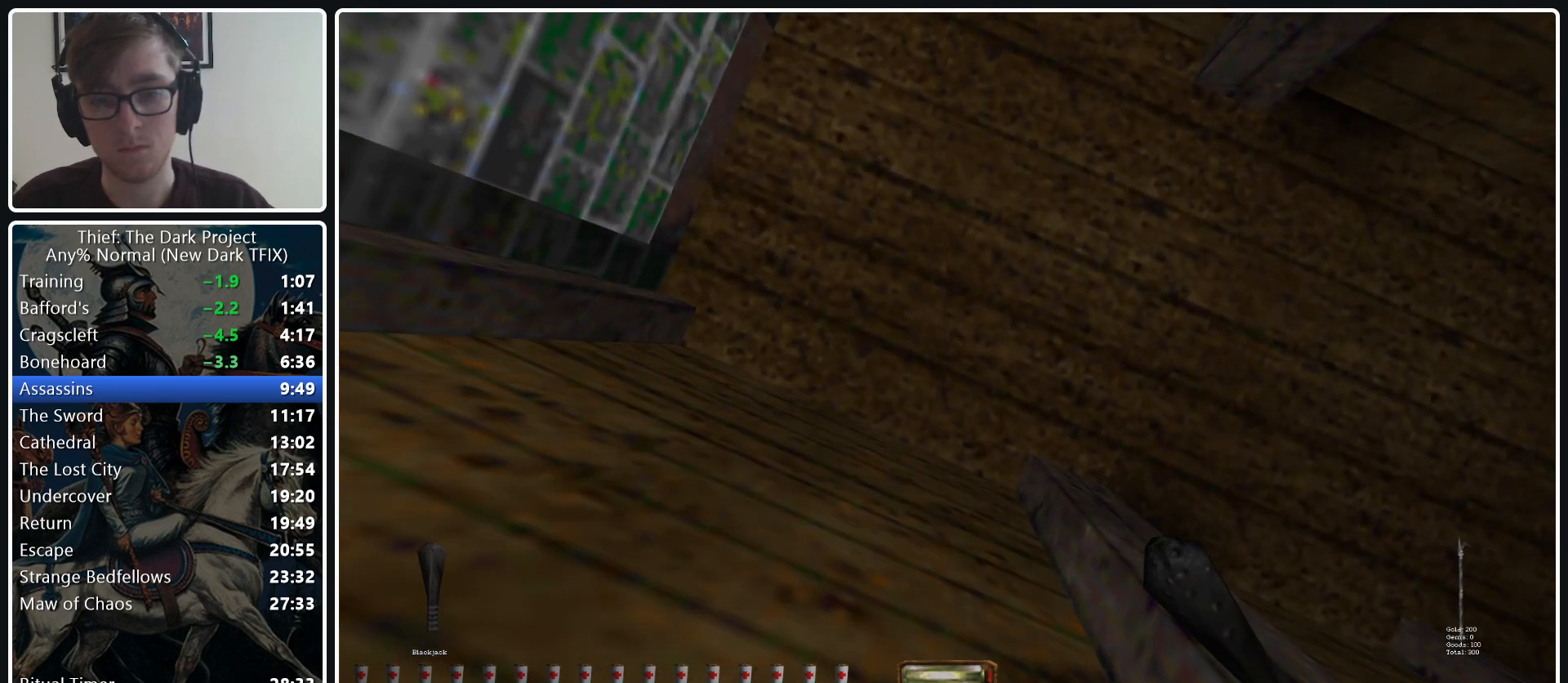
{"keys": [], "mouse": [], "events": [[33, "mouse_left", "down"], [133, "mouse_left", "up"]]}
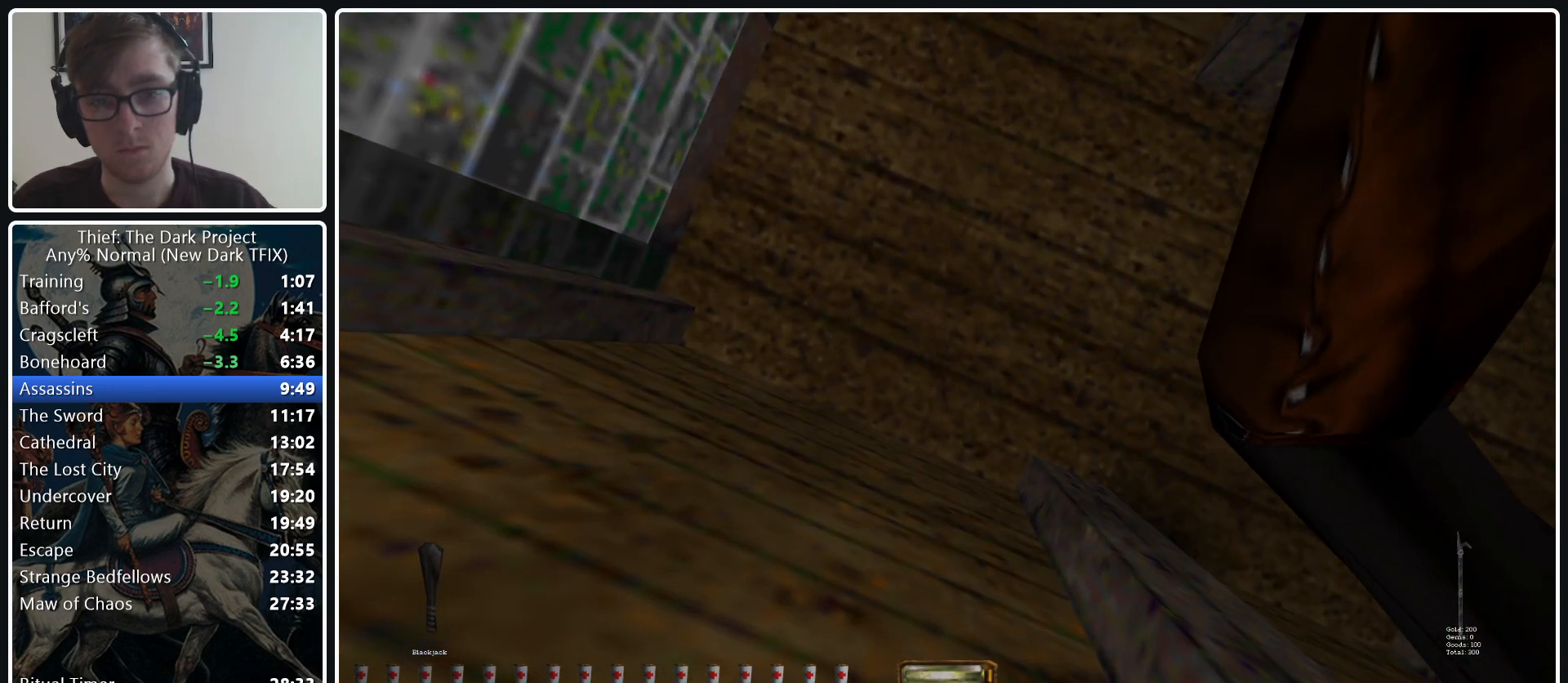
{"keys": [], "mouse": [], "events": [[200, "q", "down"], [233, "mouse_wheel_down", "down"], [333, "mouse_wheel_down", "up"], [417, "q", "up"]]}
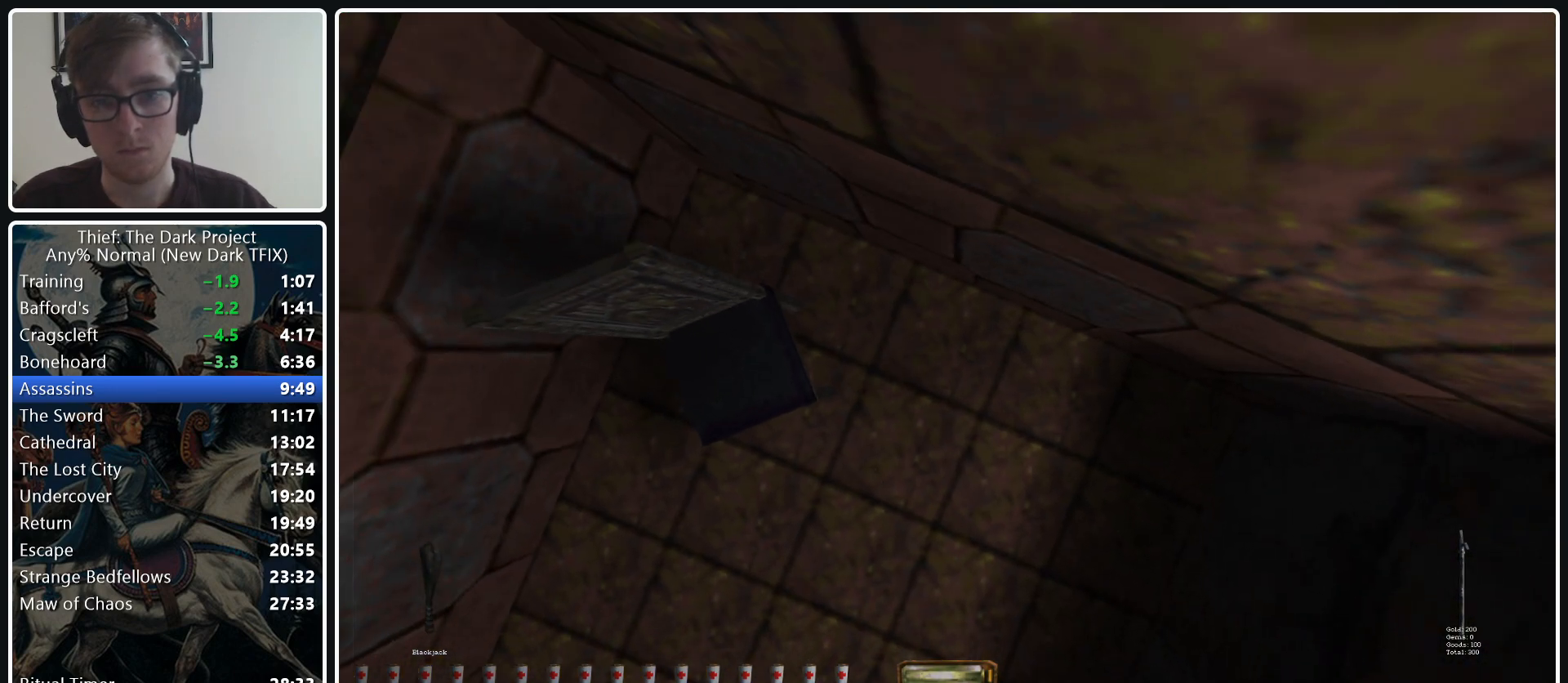
{"keys": ["w"], "mouse": [], "events": [[250, "w", "down"]]}
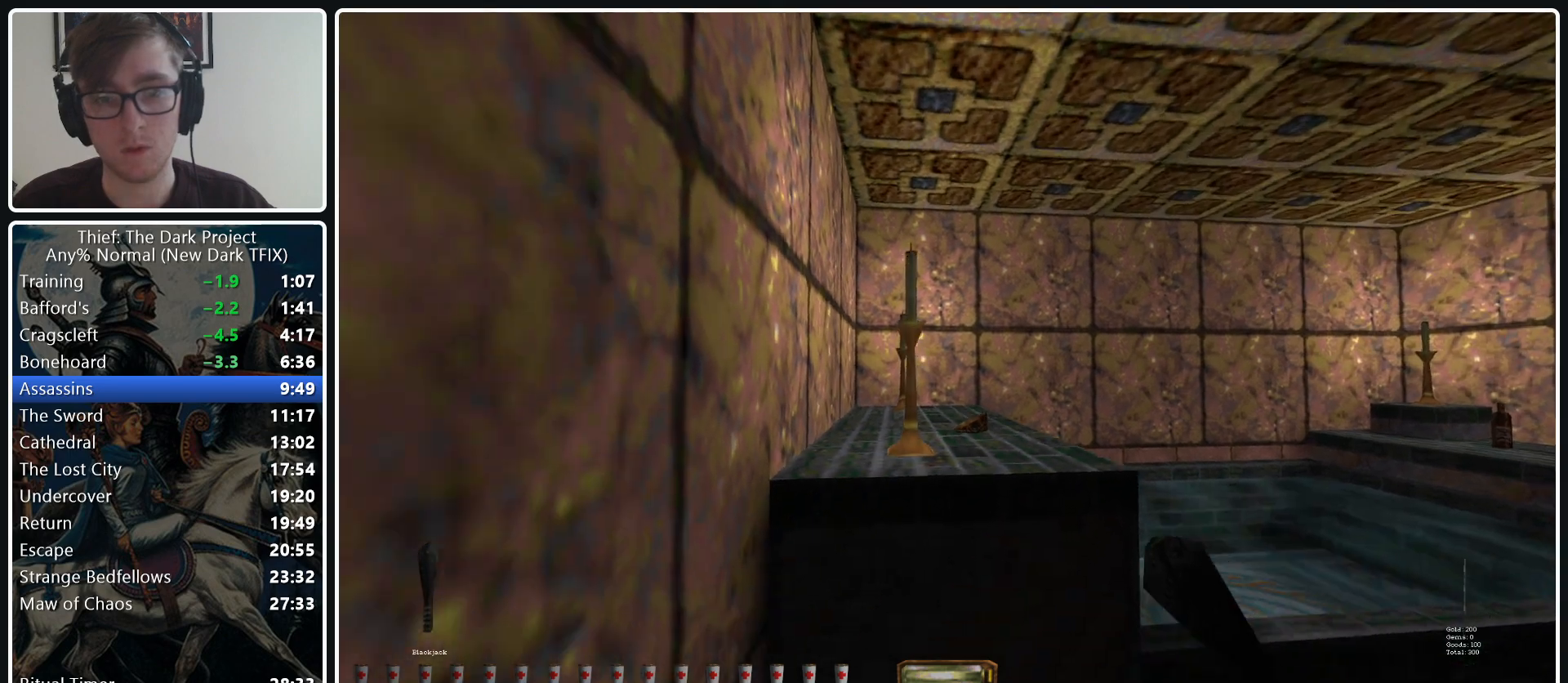
{"keys": ["d", "w"], "mouse": [], "events": [[83, "mouse_wheel_up", "down"], [367, "d", "down"], [500, "mouse_wheel_up", "up"]]}
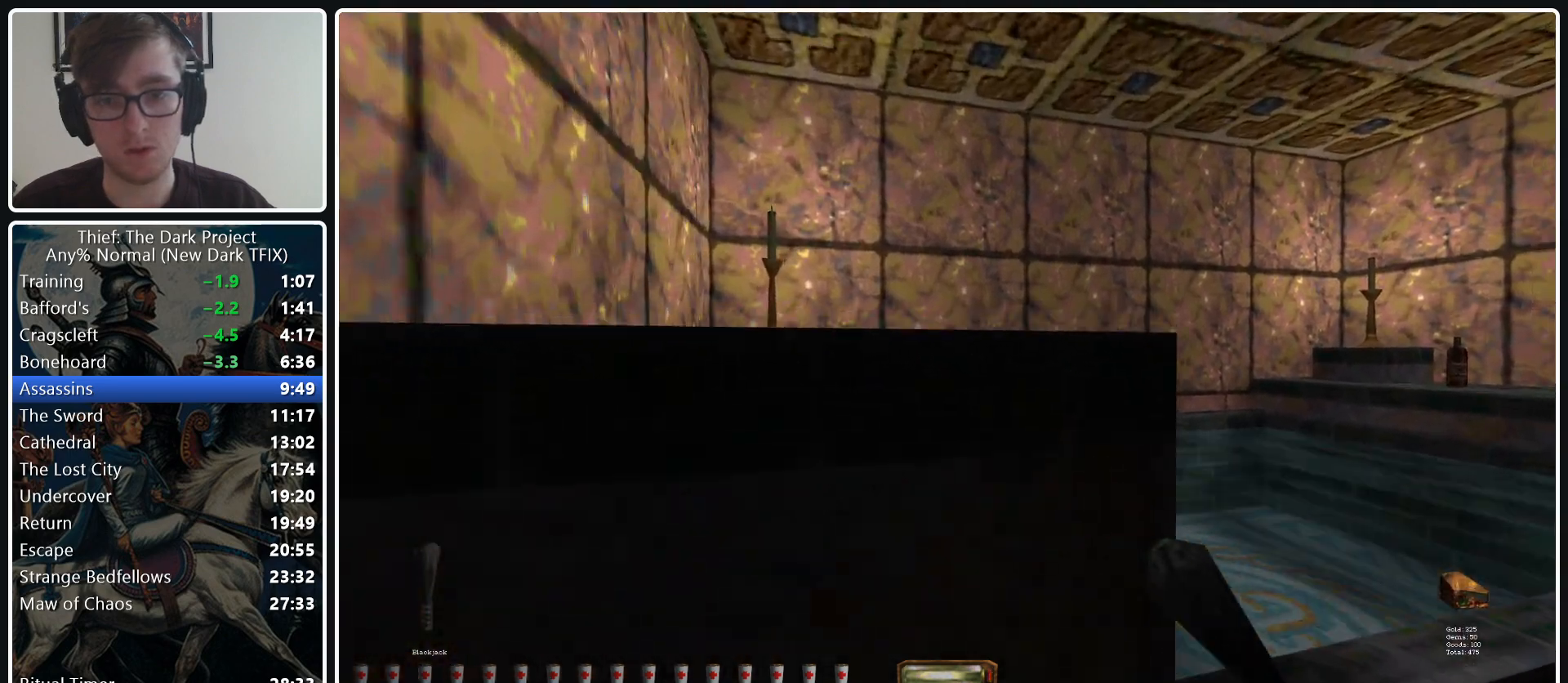
{"keys": ["d", "w"], "mouse": [], "events": [[150, "w", "up"], [333, "w", "down"]]}
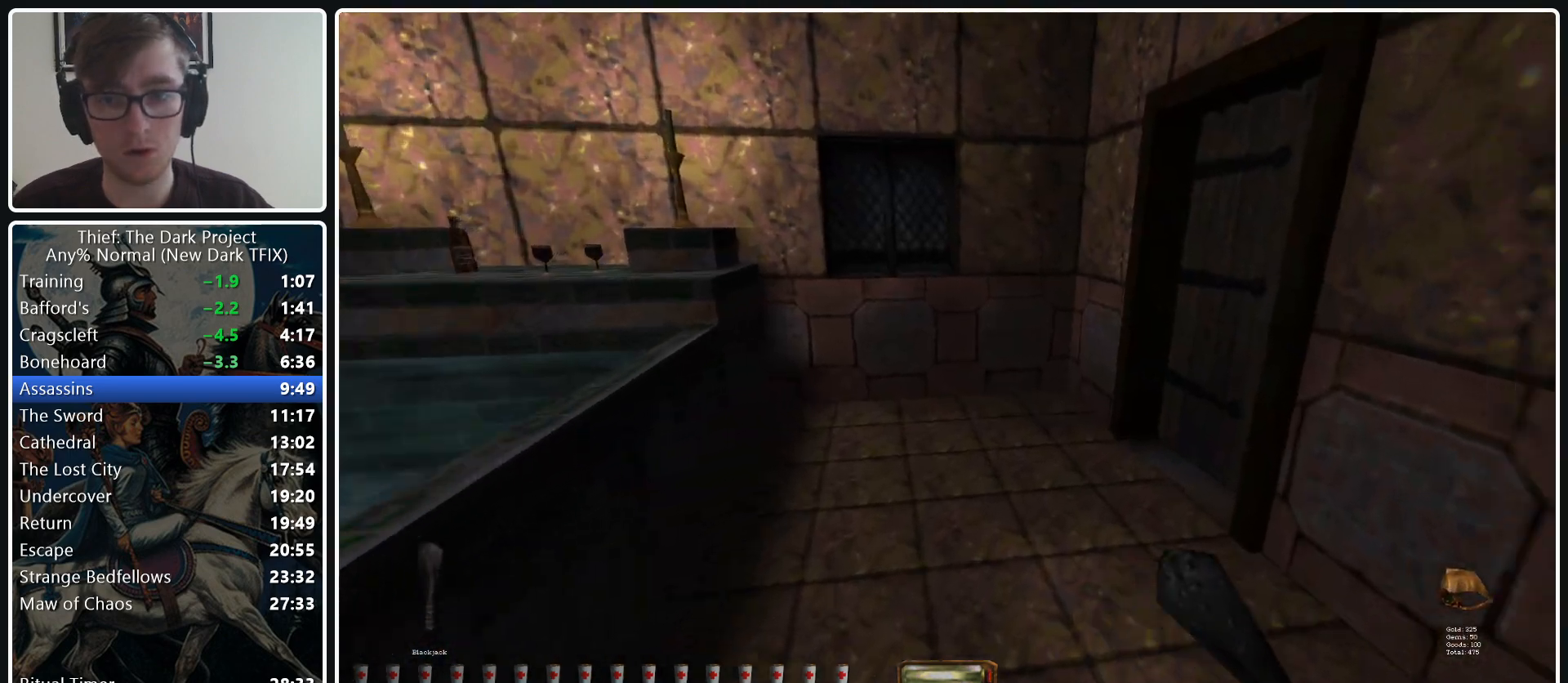
{"keys": [], "mouse": [], "events": [[167, "d", "up"], [167, "mouse_right", "down"], [200, "mouse_right", "up"], [350, "w", "up"]]}
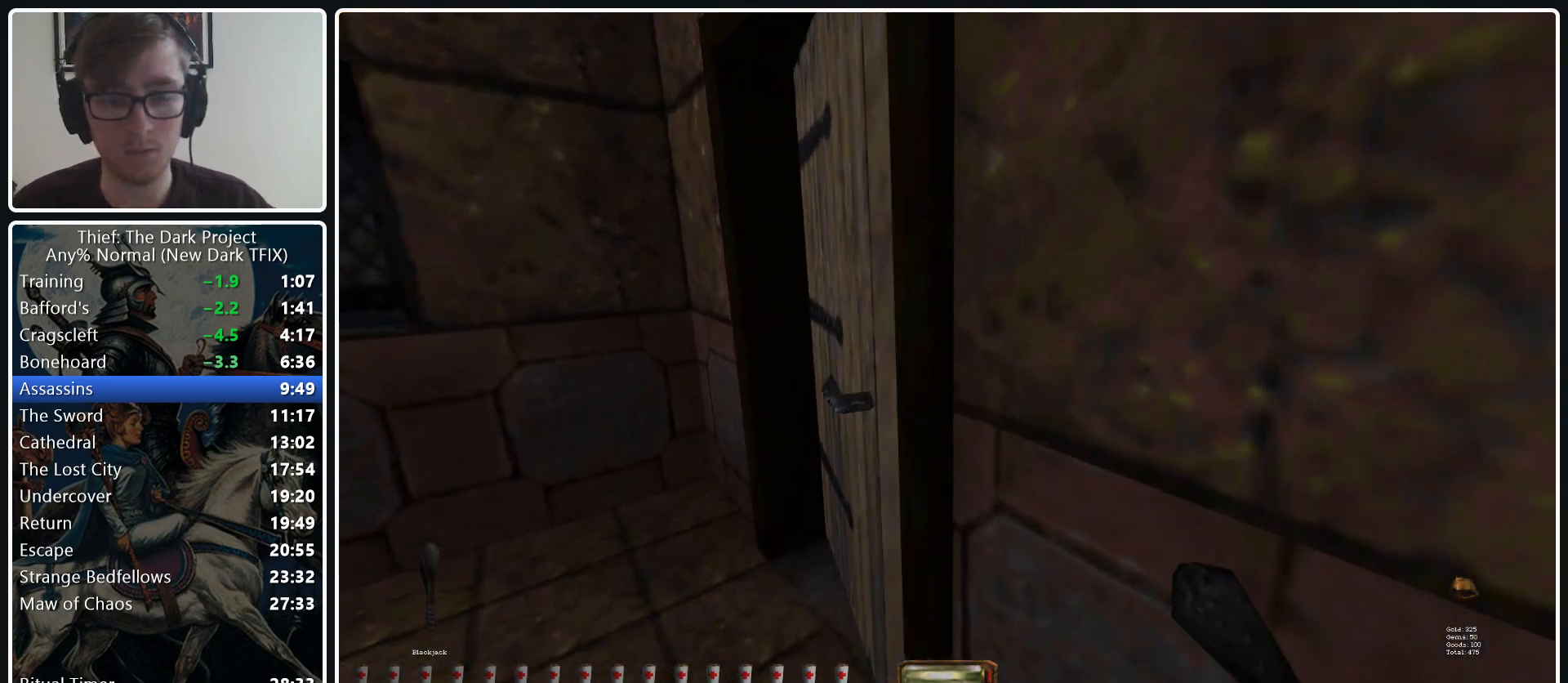
{"keys": ["a", "w"], "mouse": [], "events": [[217, "a", "down"], [217, "w", "down"]]}
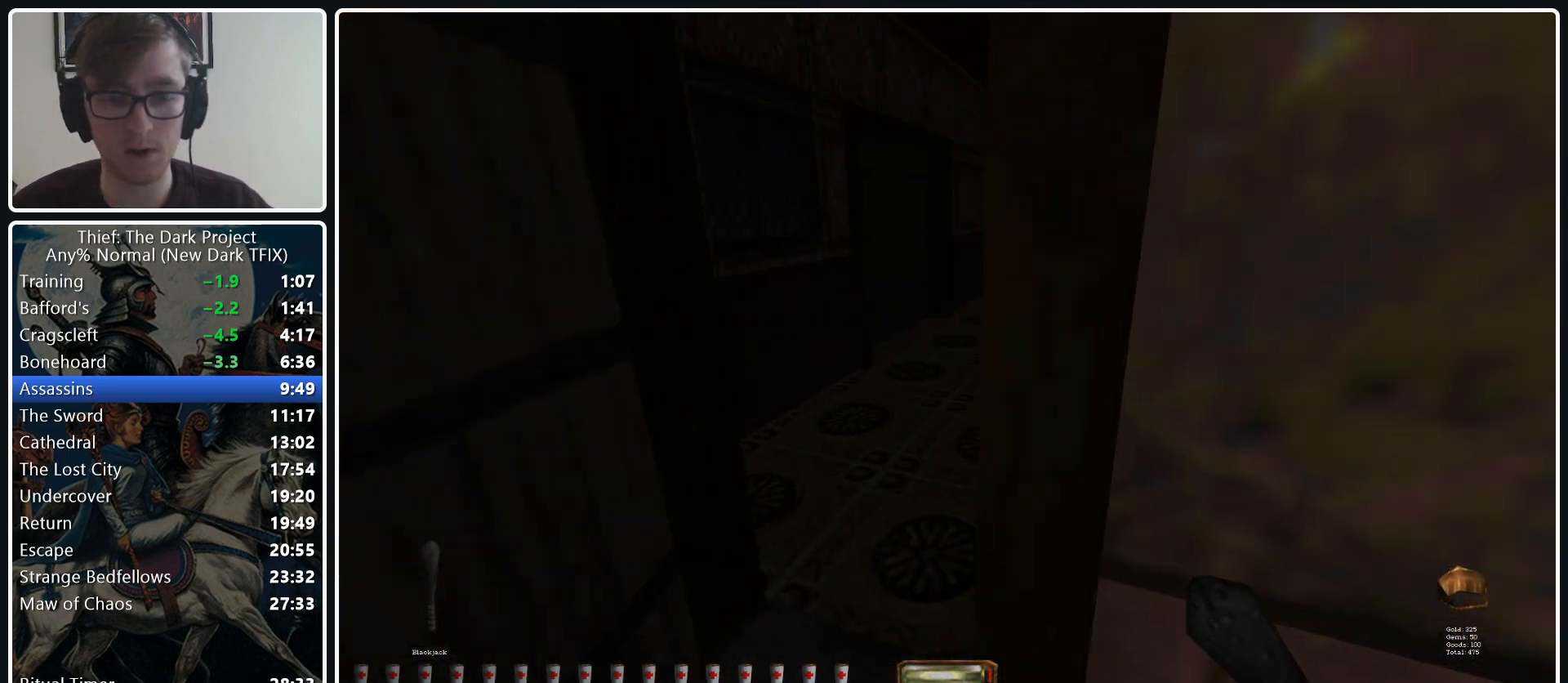
{"keys": ["a", "w"], "mouse": [], "events": []}
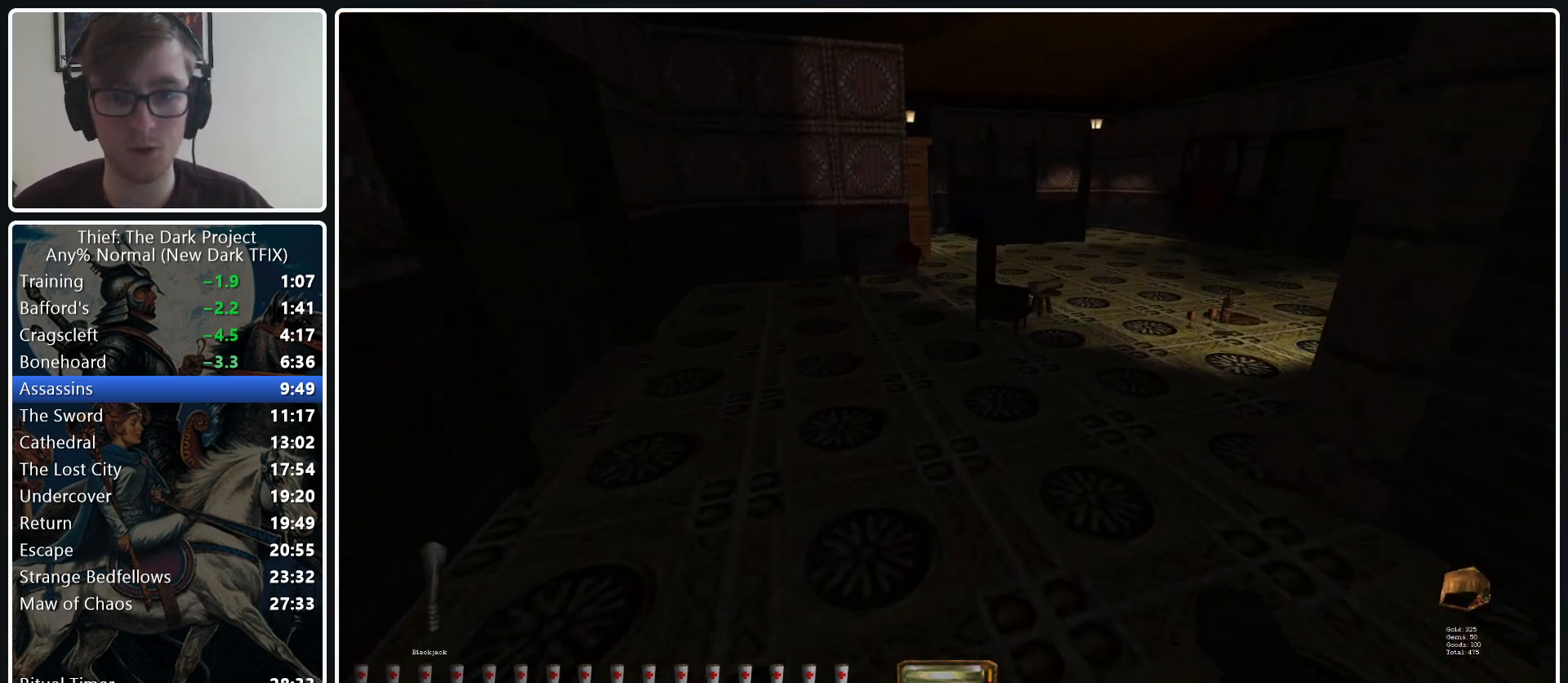
{"keys": ["d", "w"], "mouse": [], "events": [[67, "a", "up"], [117, "d", "down"], [300, "mouse_wheel_down", "down"], [400, "mouse_wheel_down", "up"]]}
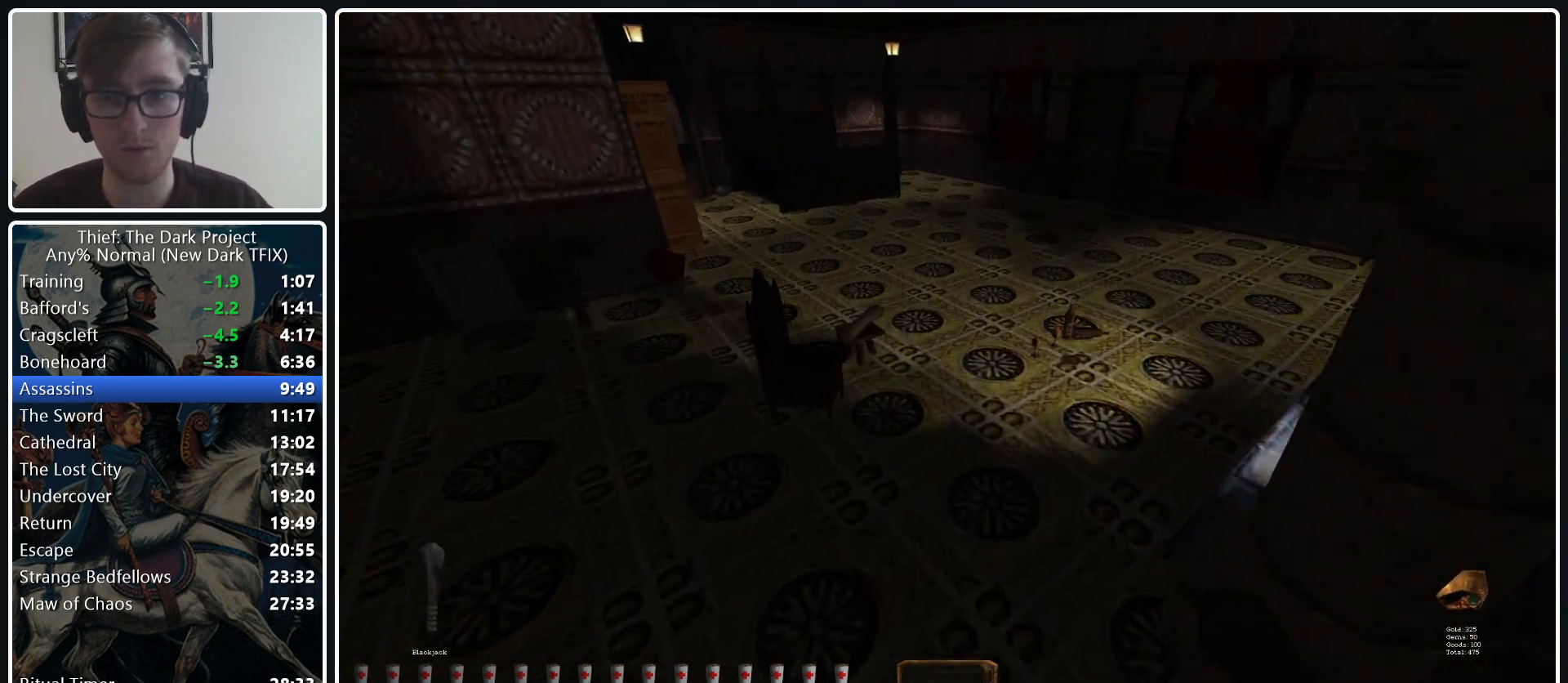
{"keys": ["d", "w"], "mouse": ["wheel_up"], "events": [[500, "mouse_wheel_up", "down"]]}
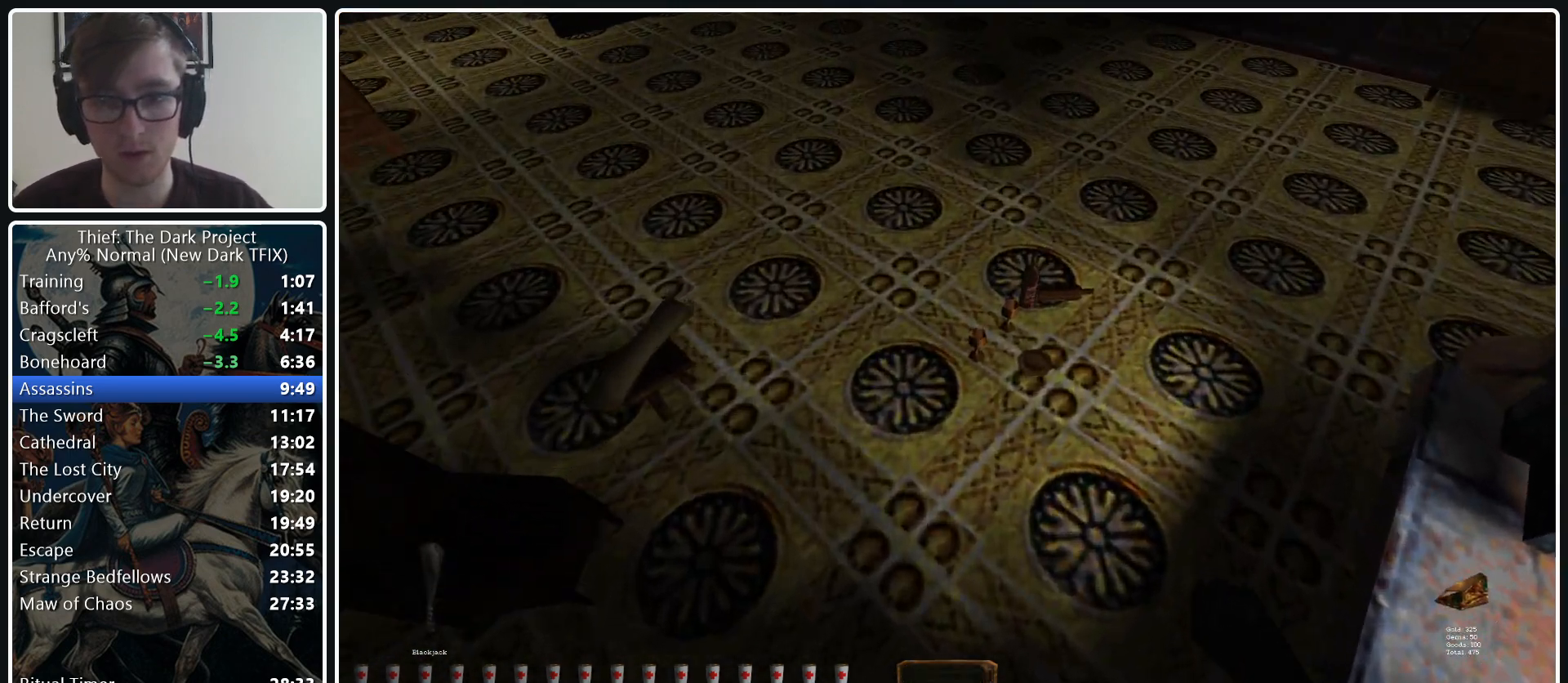
{"keys": [], "mouse": ["wheel_up"], "events": [[233, "mouse_wheel_up", "up"], [283, "mouse_wheel_up", "down"], [383, "d", "up"], [383, "w", "up"]]}
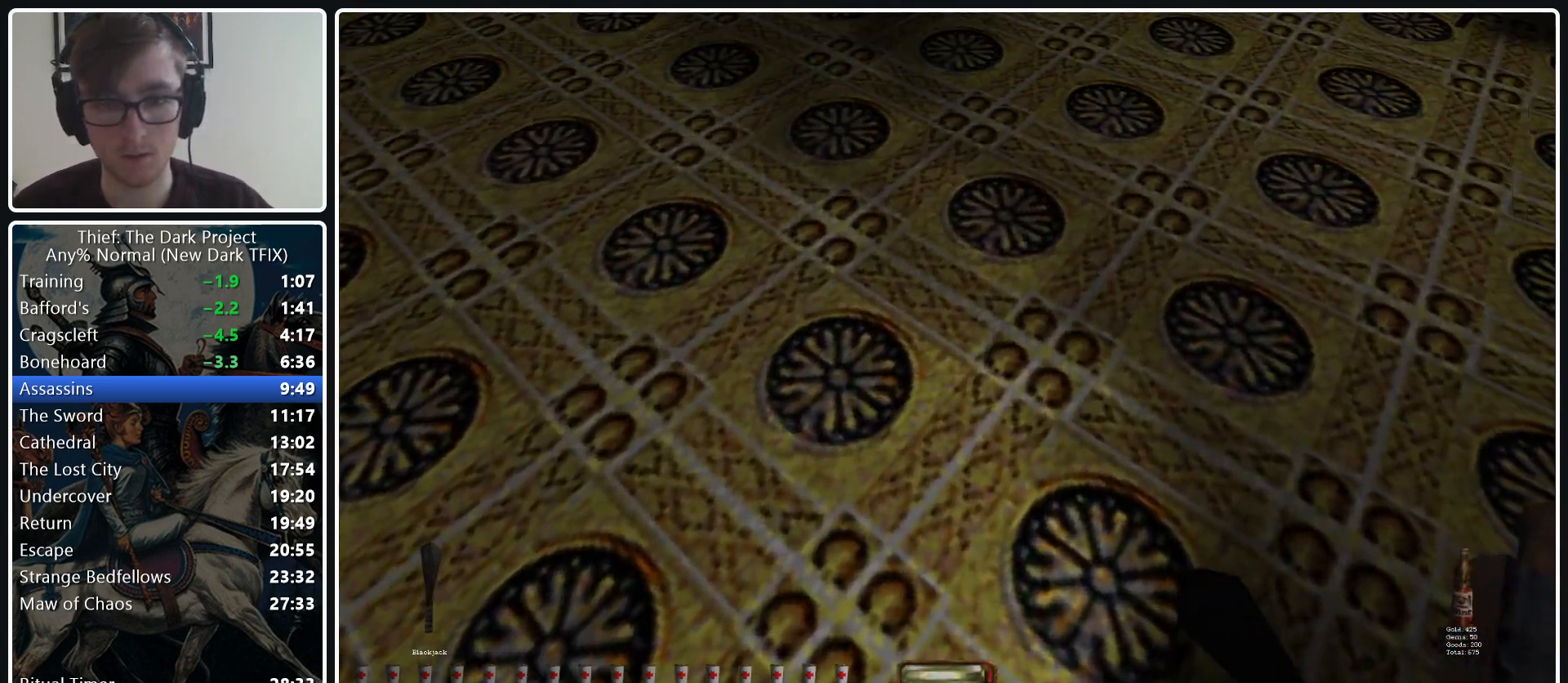
{"keys": [], "mouse": ["wheel_up"], "events": [[17, "mouse_wheel_up", "up"], [300, "mouse_wheel_up", "down"]]}
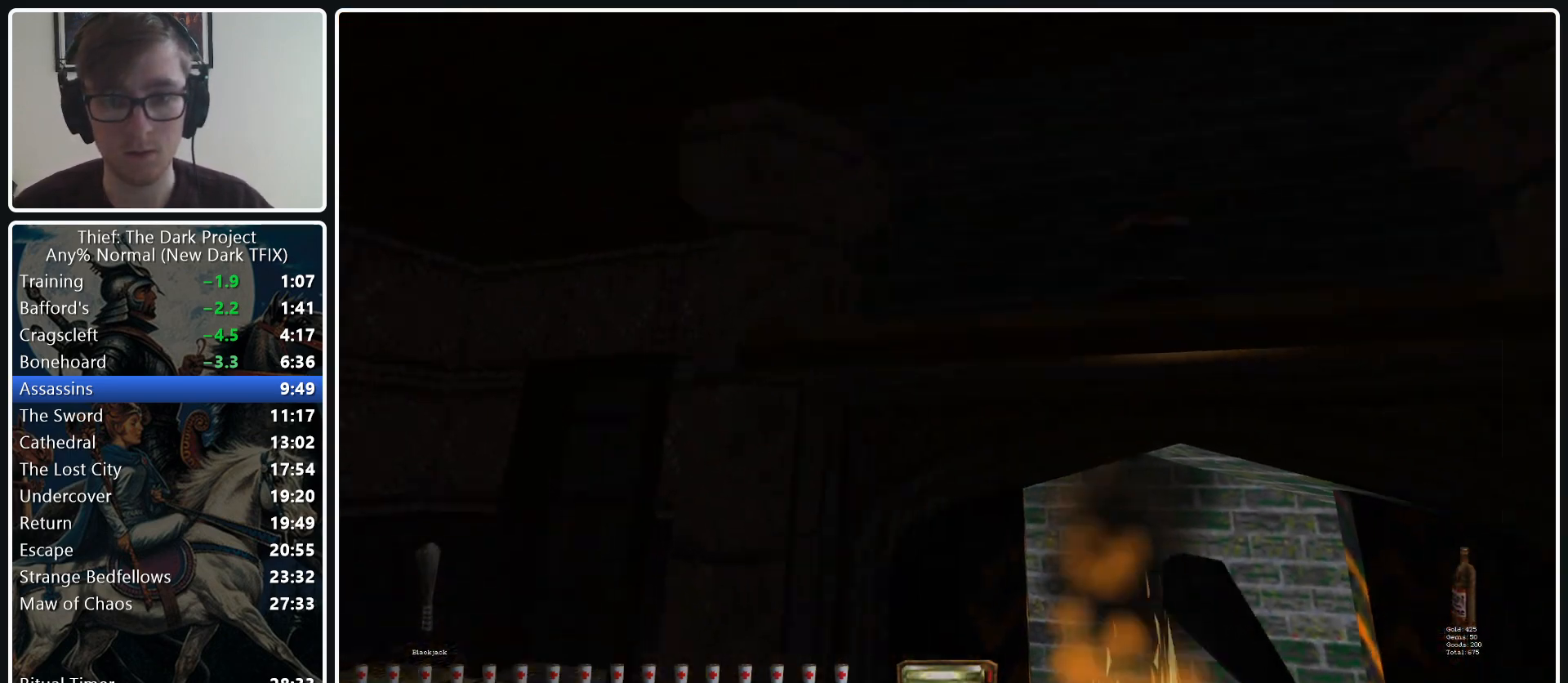
{"keys": ["a", "w"], "mouse": [], "events": [[33, "mouse_wheel_up", "up"], [83, "mouse_wheel_up", "down"], [217, "mouse_wheel_up", "up"], [417, "a", "down"], [417, "w", "down"]]}
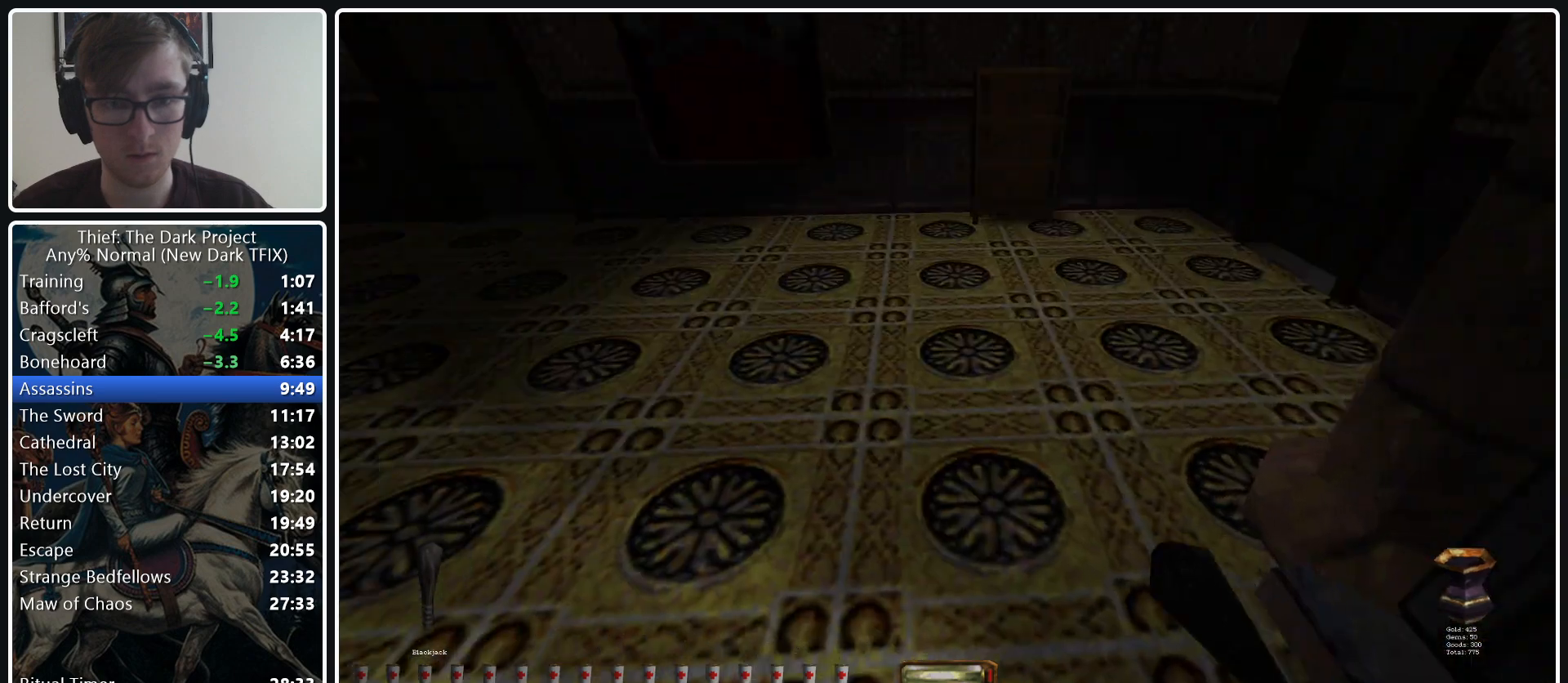
{"keys": ["a", "w"], "mouse": [], "events": []}
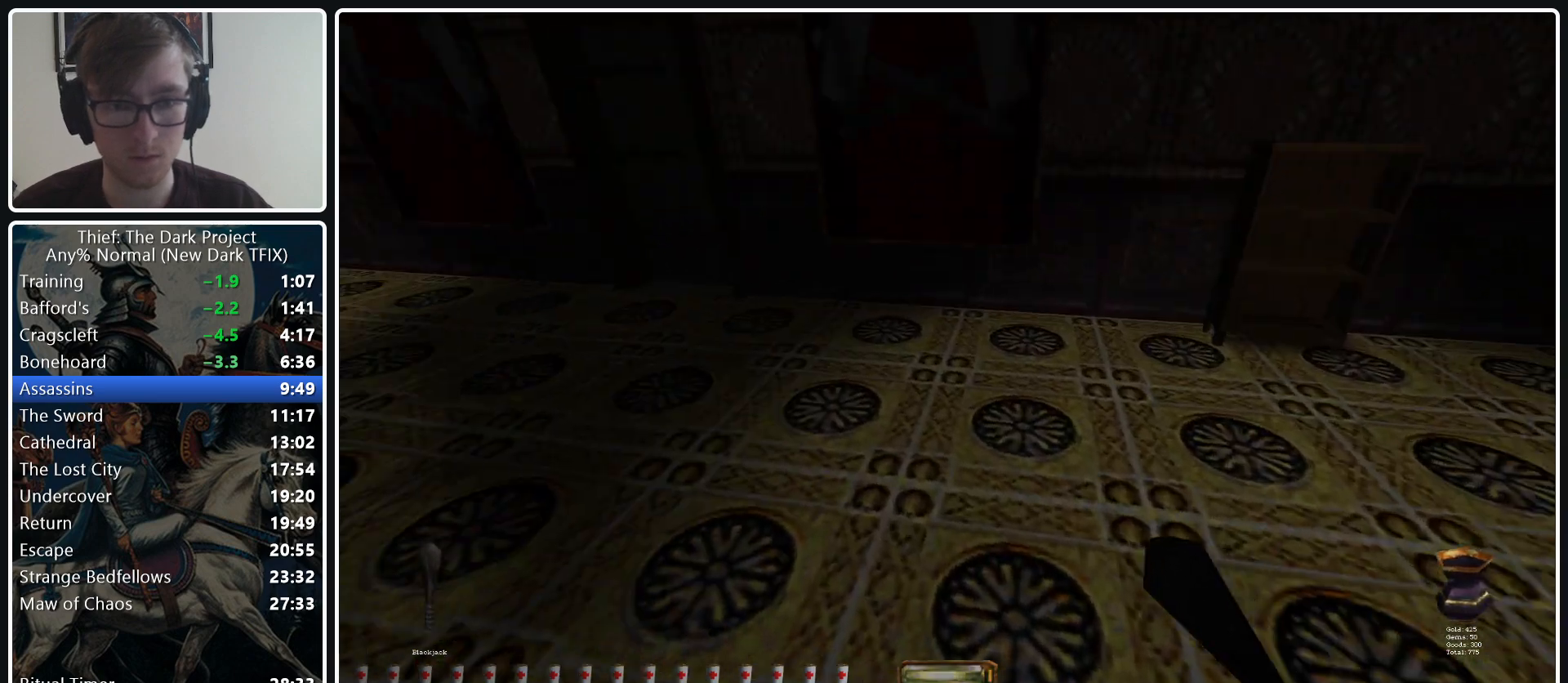
{"keys": ["w"], "mouse": [], "events": [[117, "mouse_wheel_down", "down"], [250, "mouse_wheel_down", "up"], [433, "a", "up"]]}
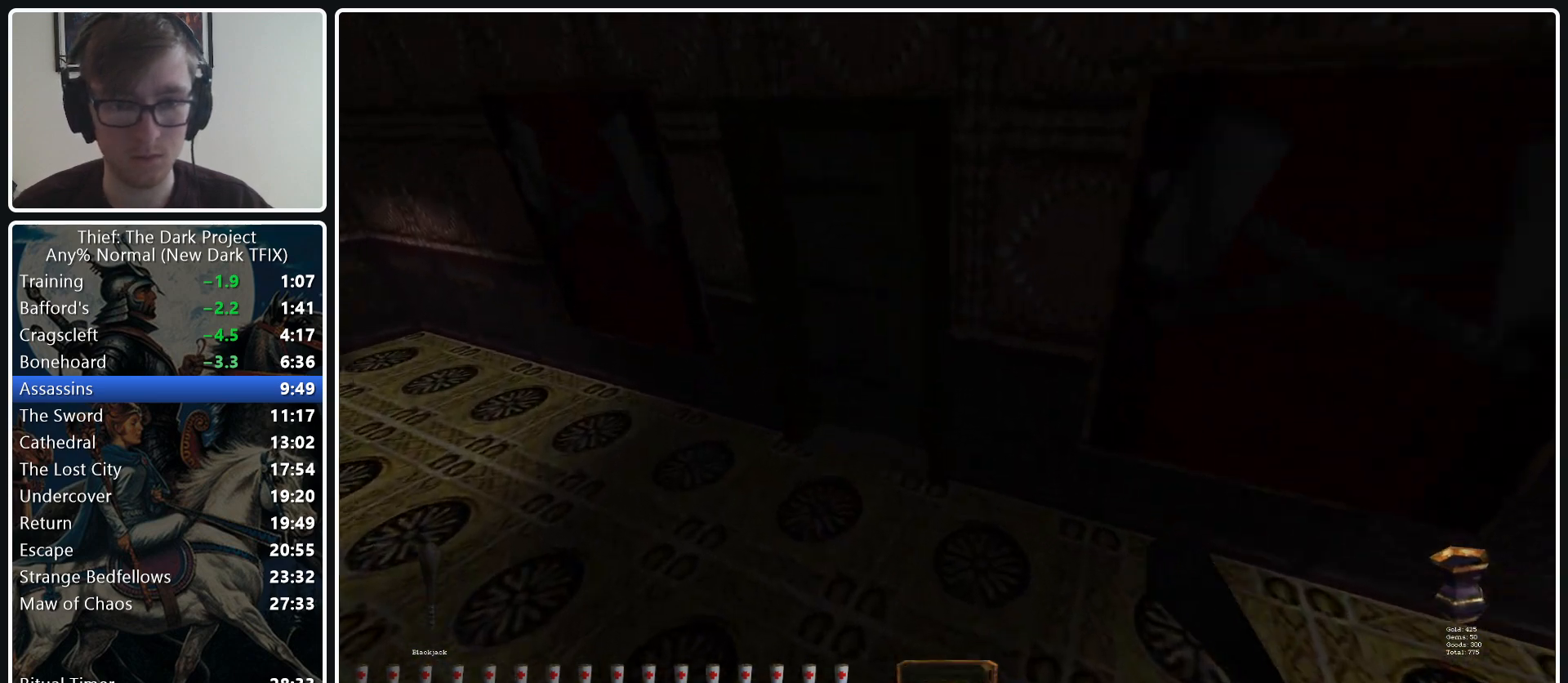
{"keys": ["w"], "mouse": [], "events": []}
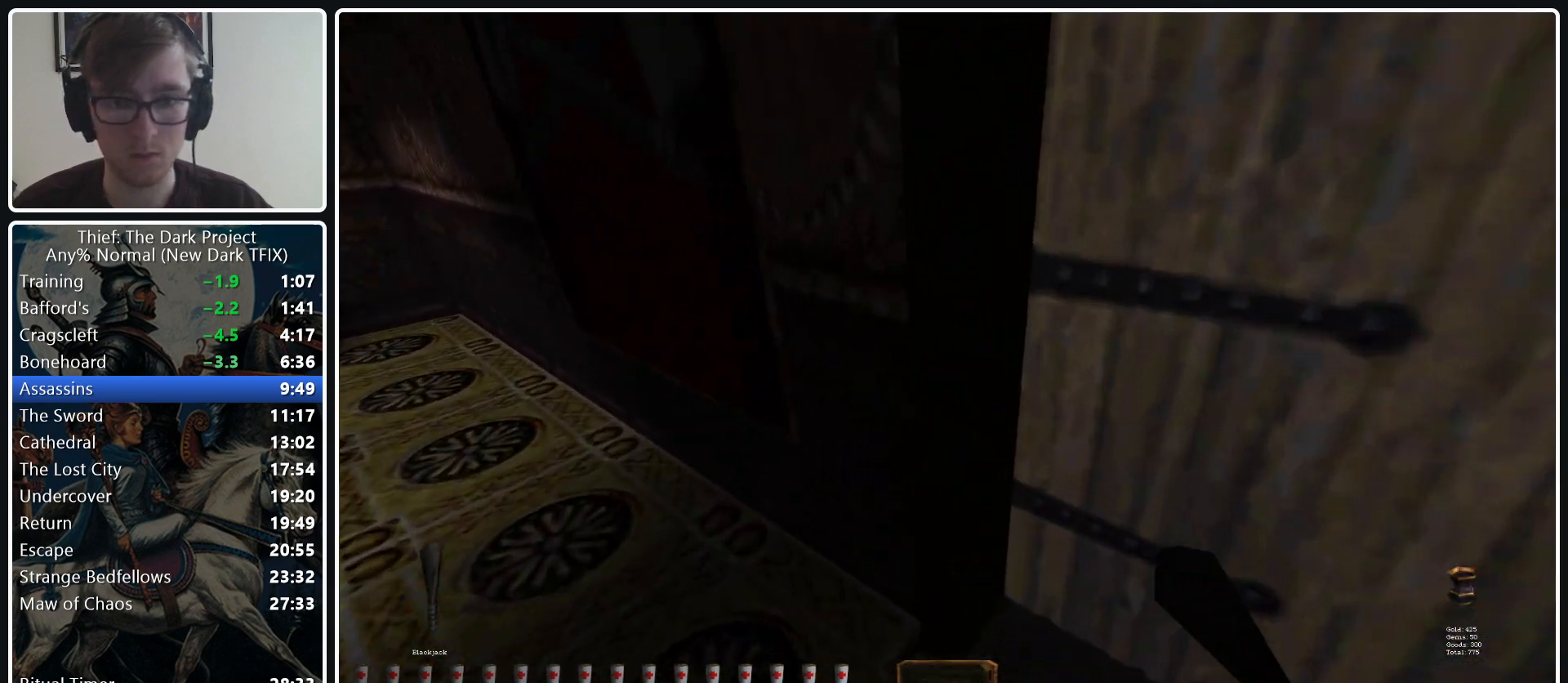
{"keys": [], "mouse": [], "events": [[100, "w", "up"], [333, "d", "down"], [417, "d", "up"]]}
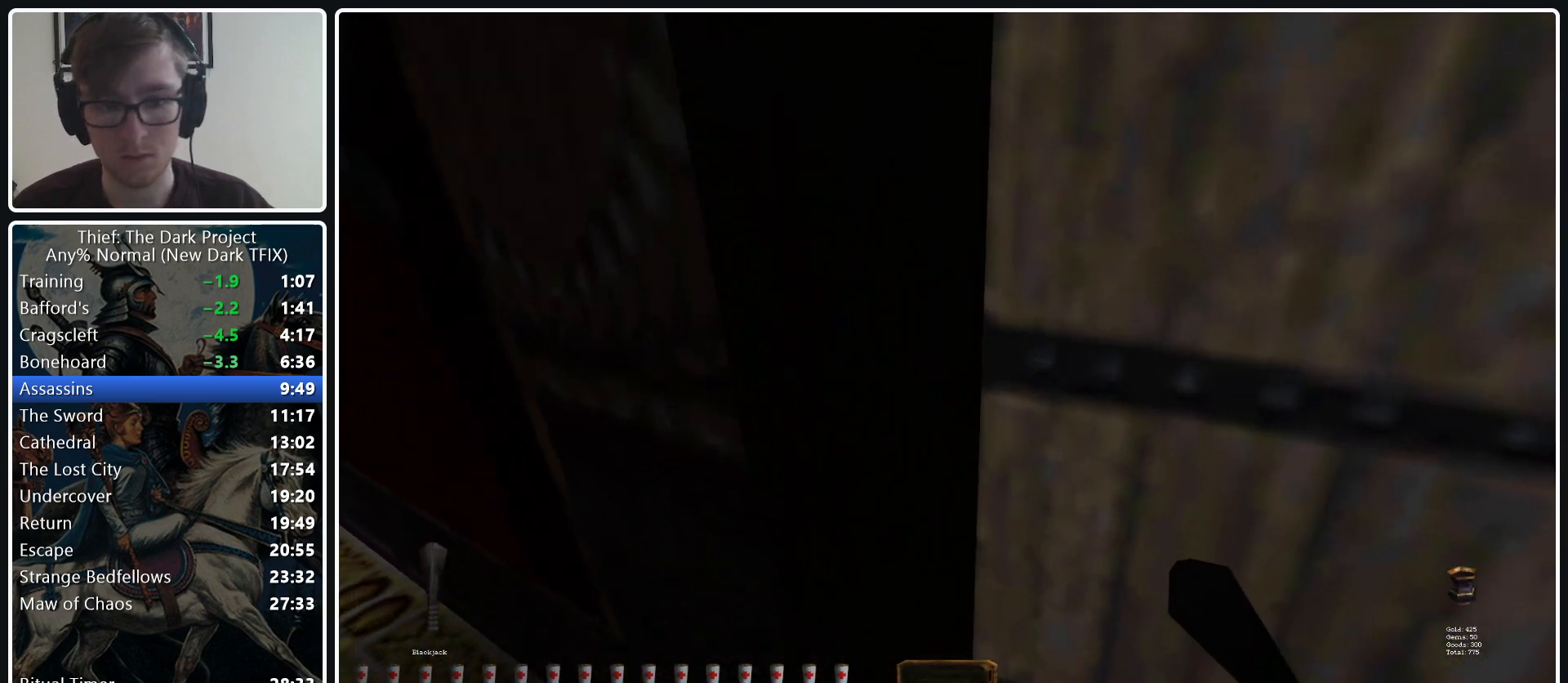
{"keys": [], "mouse": [], "events": [[117, "s", "down"], [200, "s", "up"], [350, "w", "down"], [483, "w", "up"]]}
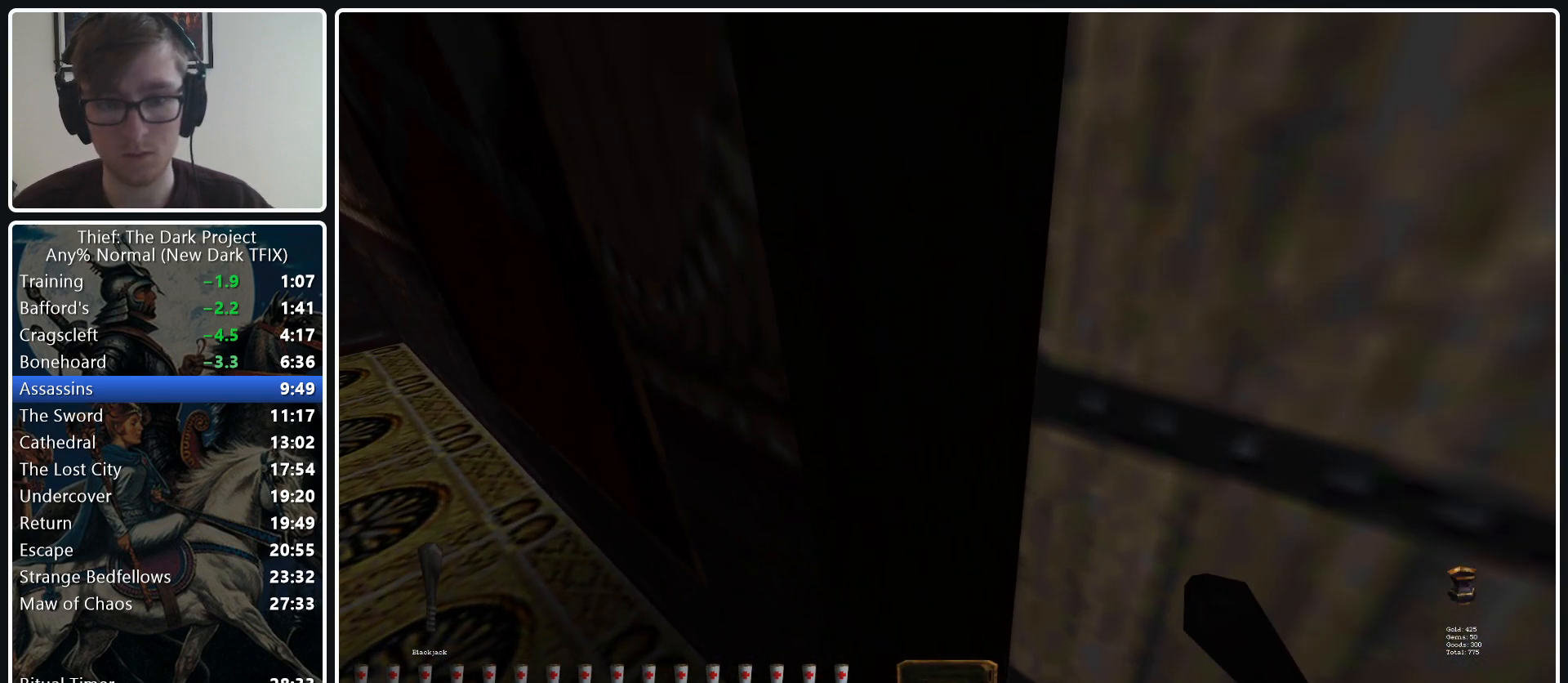
{"keys": ["v"], "mouse": [], "events": [[417, "v", "down"]]}
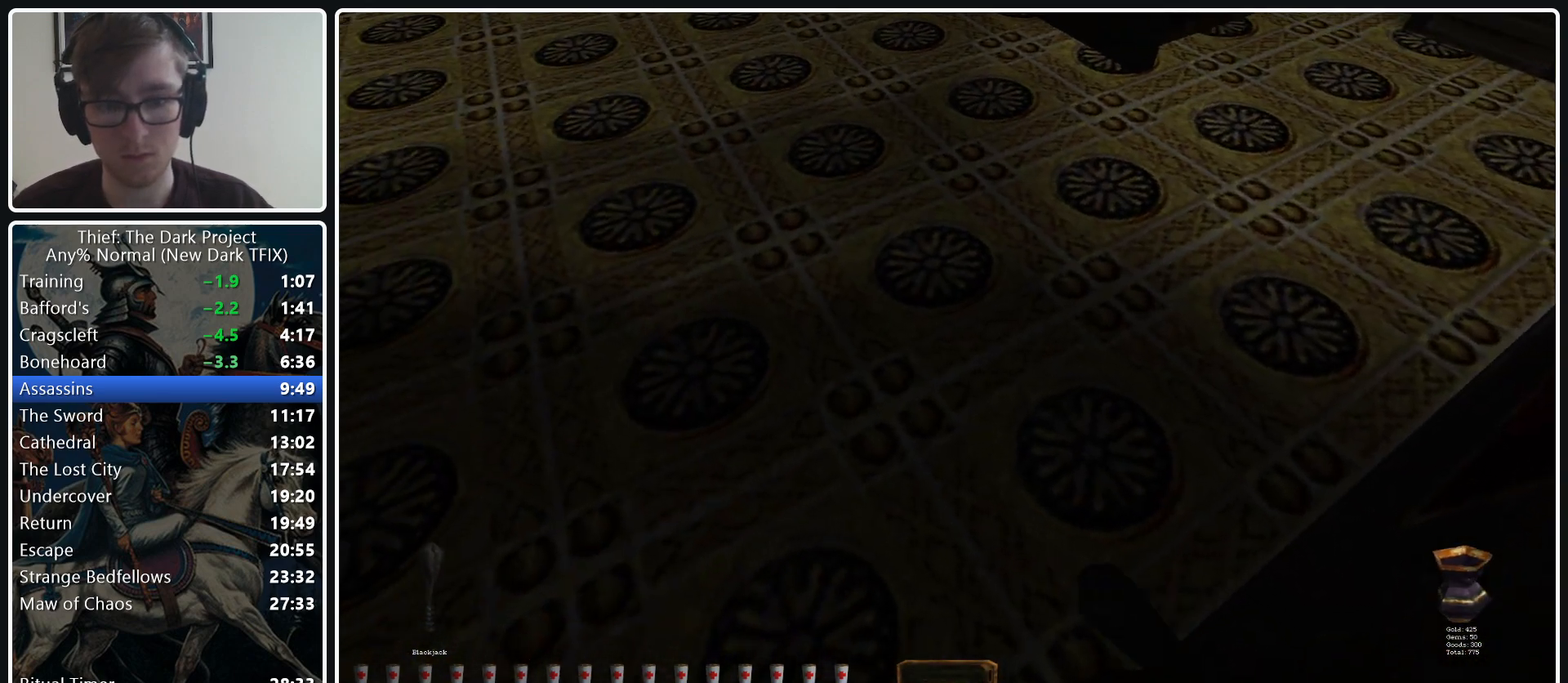
{"keys": ["v"], "mouse": [], "events": [[233, "ctrl_l", "down"], [333, "ctrl_l", "up"]]}
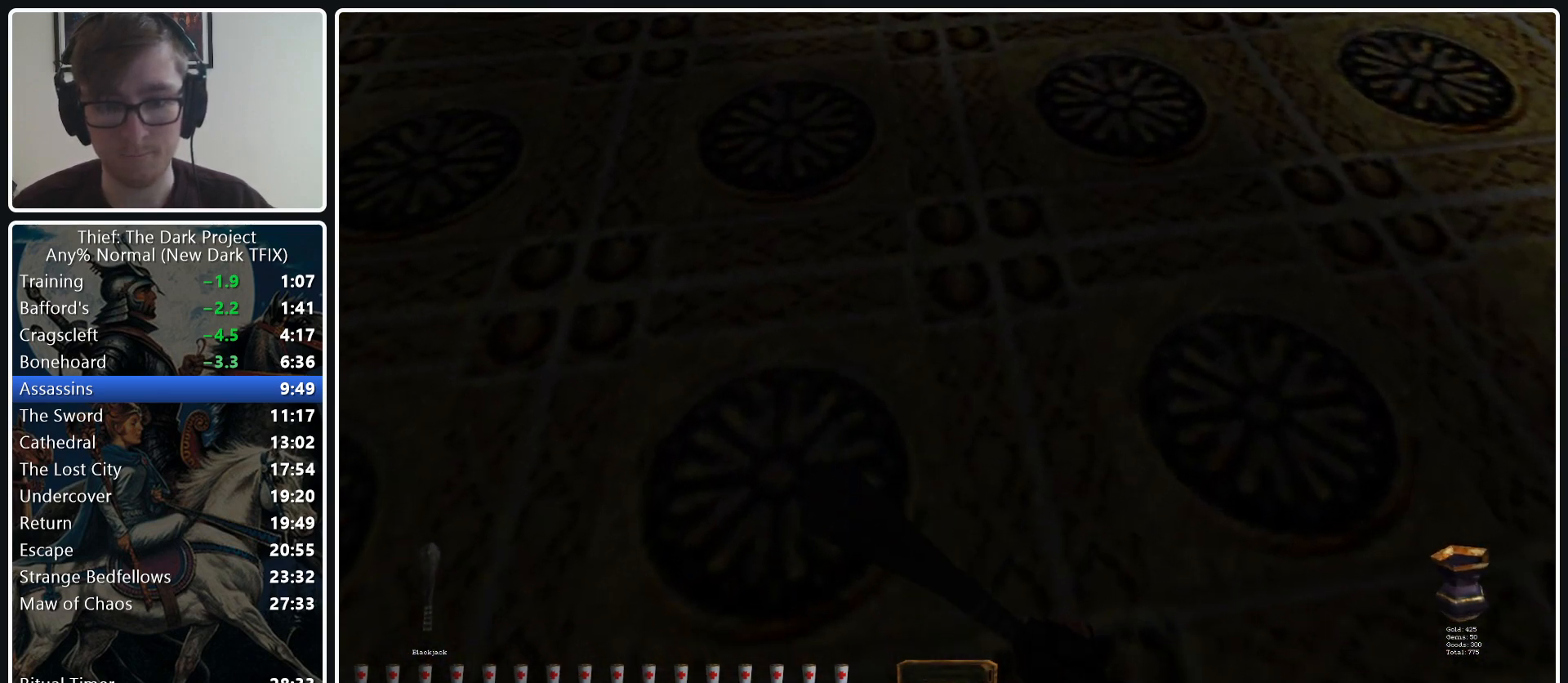
{"keys": [], "mouse": [], "events": [[67, "e", "down"], [117, "mouse_wheel_down", "down"], [200, "mouse_wheel_down", "up"], [250, "e", "up"], [300, "v", "up"]]}